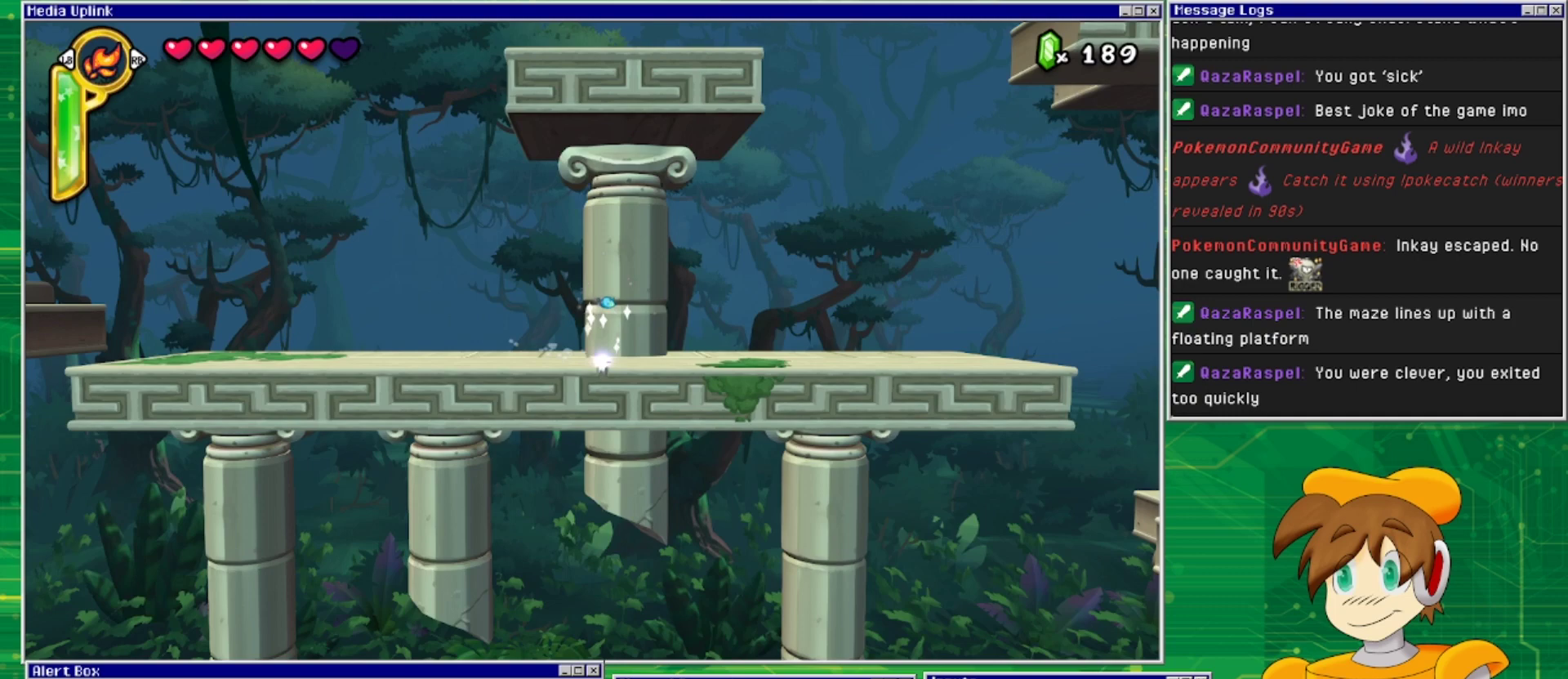
Gameplay with a controller (PlayStation layout); each line is a JSON object with the inputs held at the frame after it. "events" lists button and stick changes between this image and that frame as [ms after this image, input, new state], when the widget could be followed in between. Not read: L2 L3 R1 R2 R3 left_stick right_stick.
{"buttons": [], "events": [[33, "DPAD_DOWN", "up"]]}
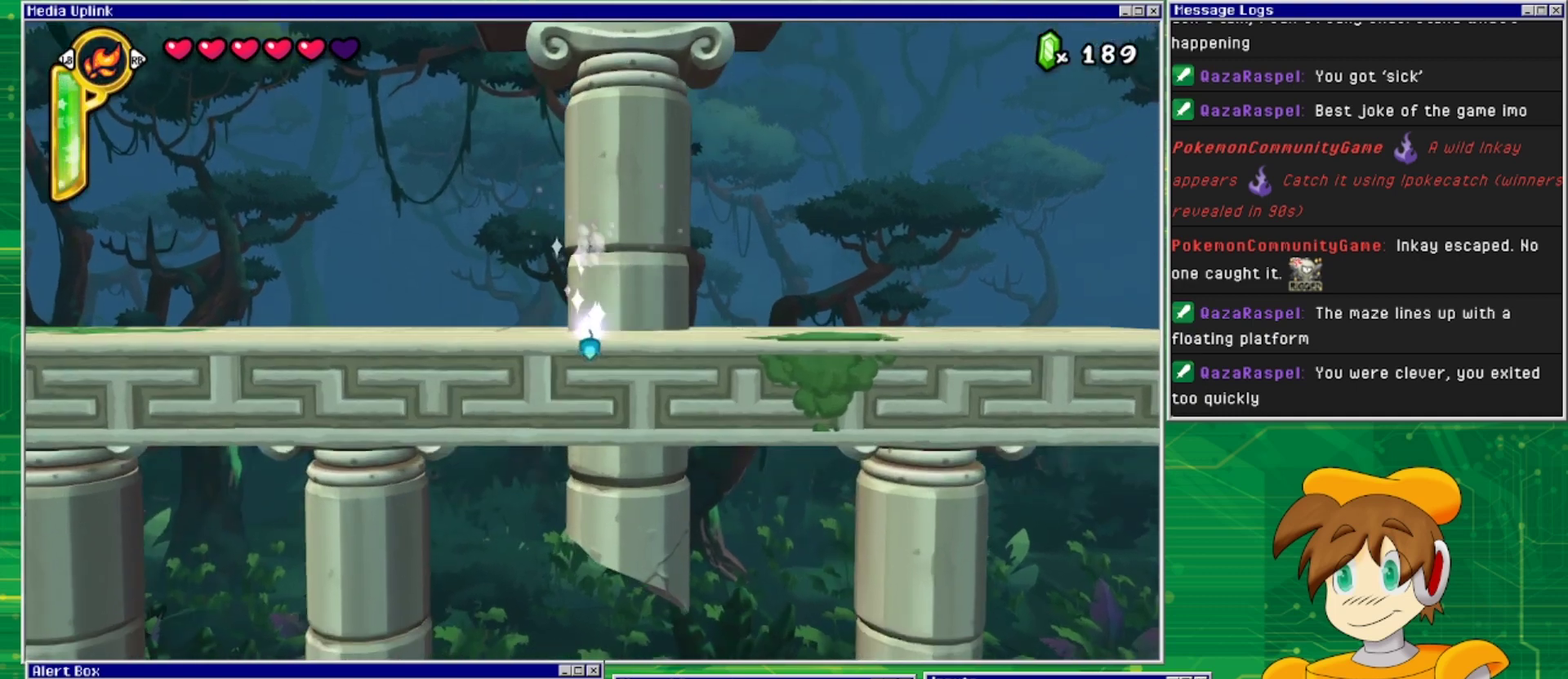
{"buttons": ["DPAD_UP"], "events": [[400, "DPAD_UP", "down"]]}
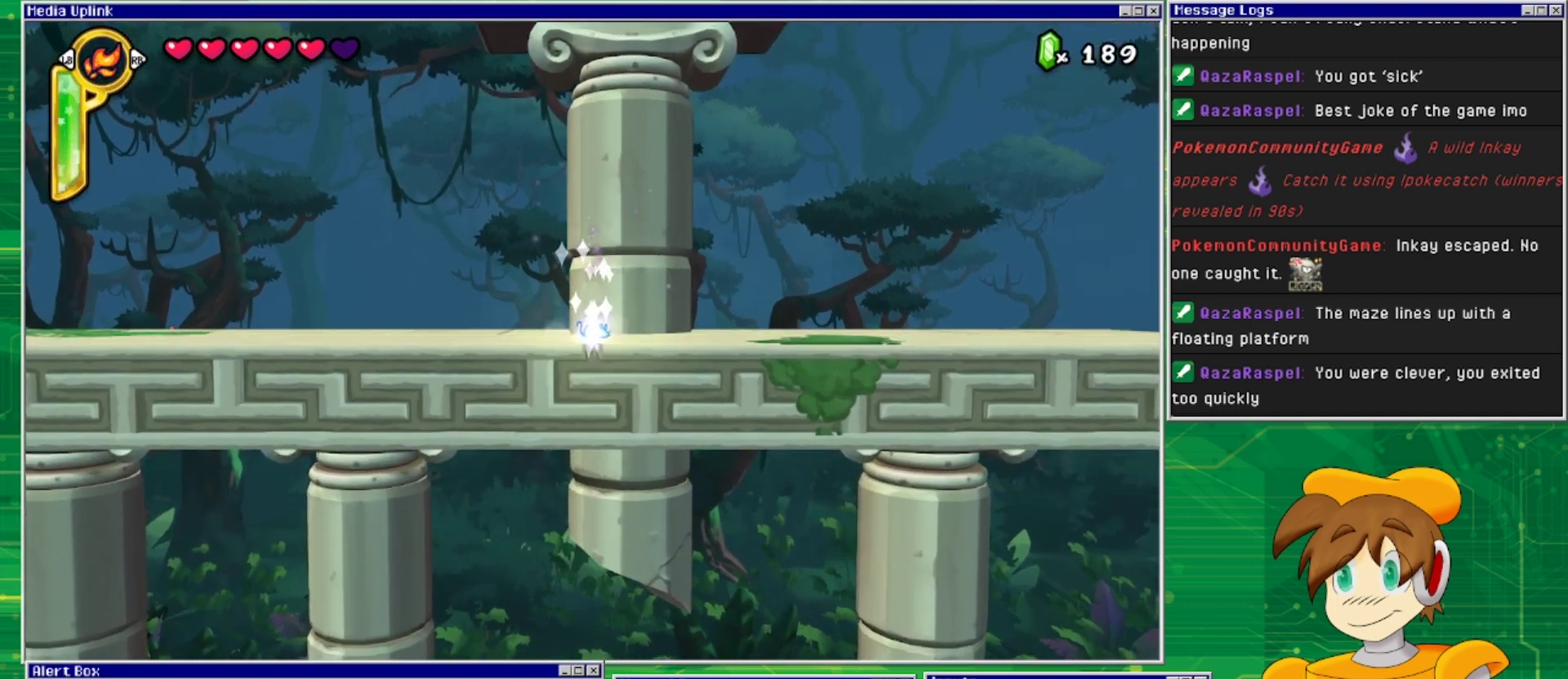
{"buttons": ["DPAD_LEFT"], "events": [[133, "DPAD_UP", "up"], [367, "DPAD_LEFT", "down"]]}
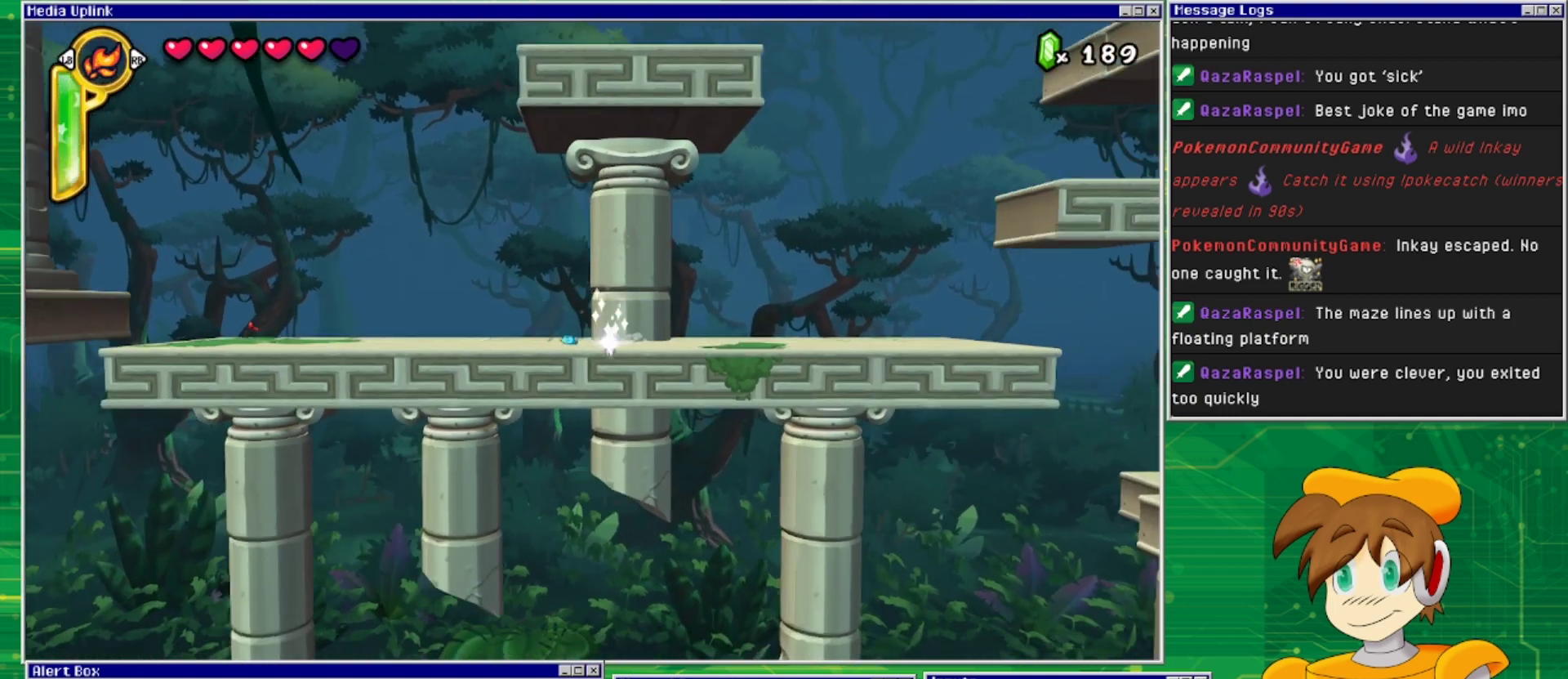
{"buttons": ["DPAD_LEFT"], "events": []}
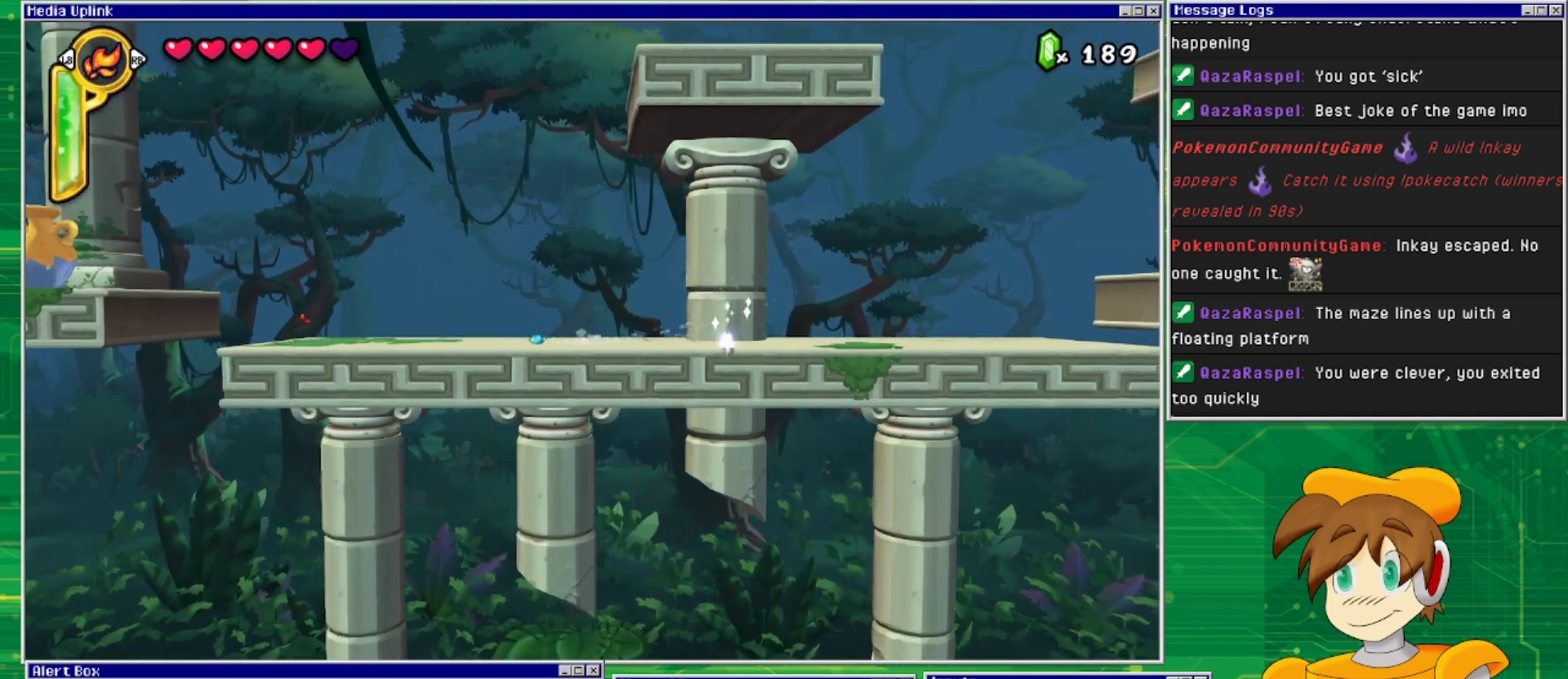
{"buttons": ["DPAD_LEFT"], "events": []}
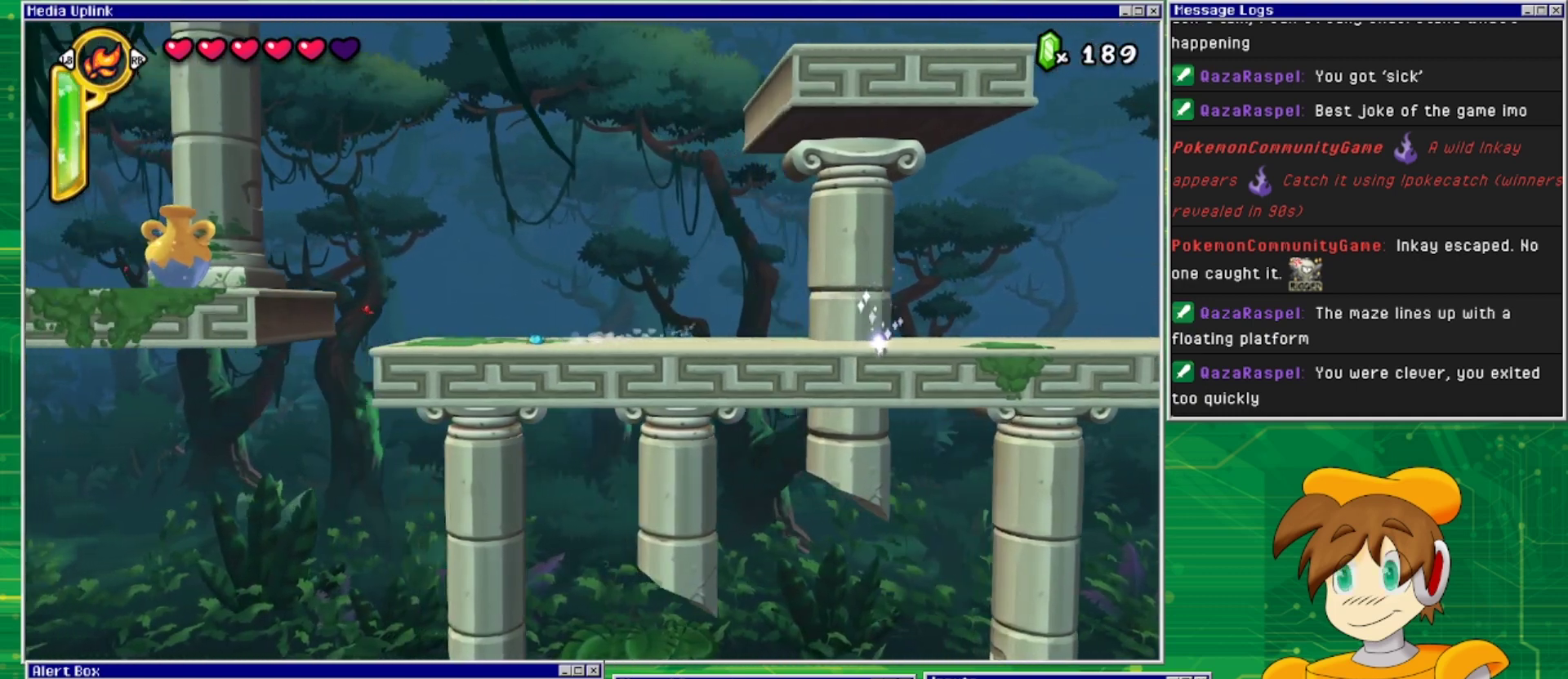
{"buttons": [], "events": [[367, "DPAD_LEFT", "up"]]}
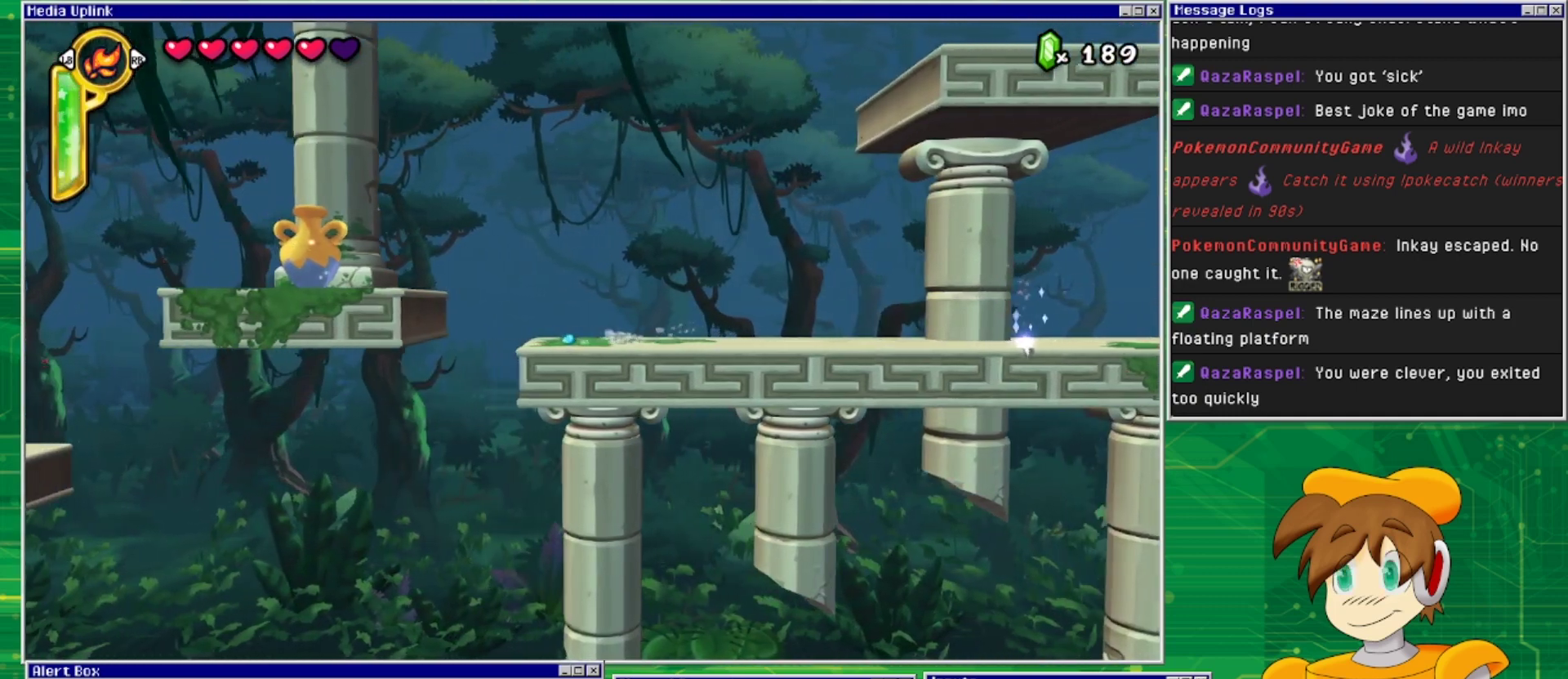
{"buttons": [], "events": [[33, "TRIANGLE", "down"], [167, "TRIANGLE", "up"]]}
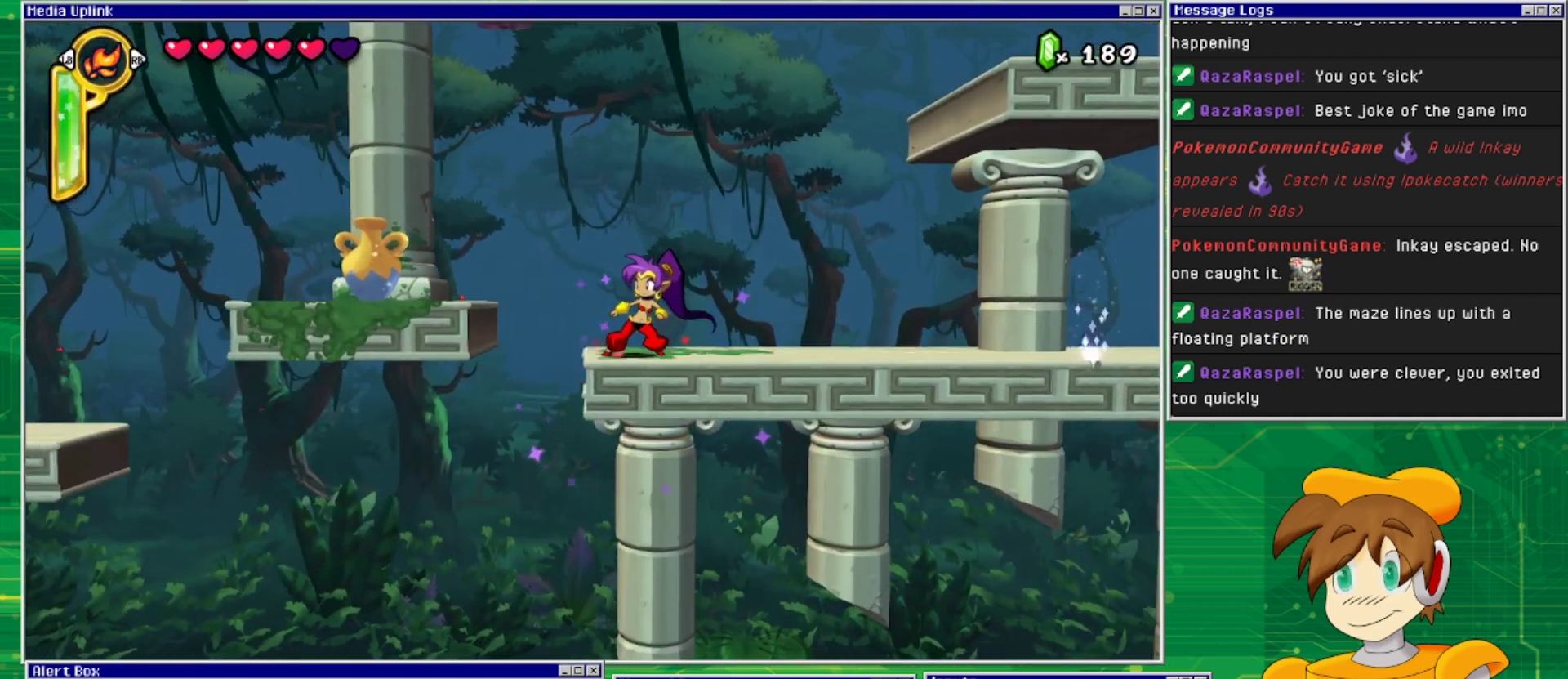
{"buttons": ["DPAD_LEFT"], "events": [[67, "DPAD_LEFT", "down"], [133, "CROSS", "down"], [500, "CROSS", "up"]]}
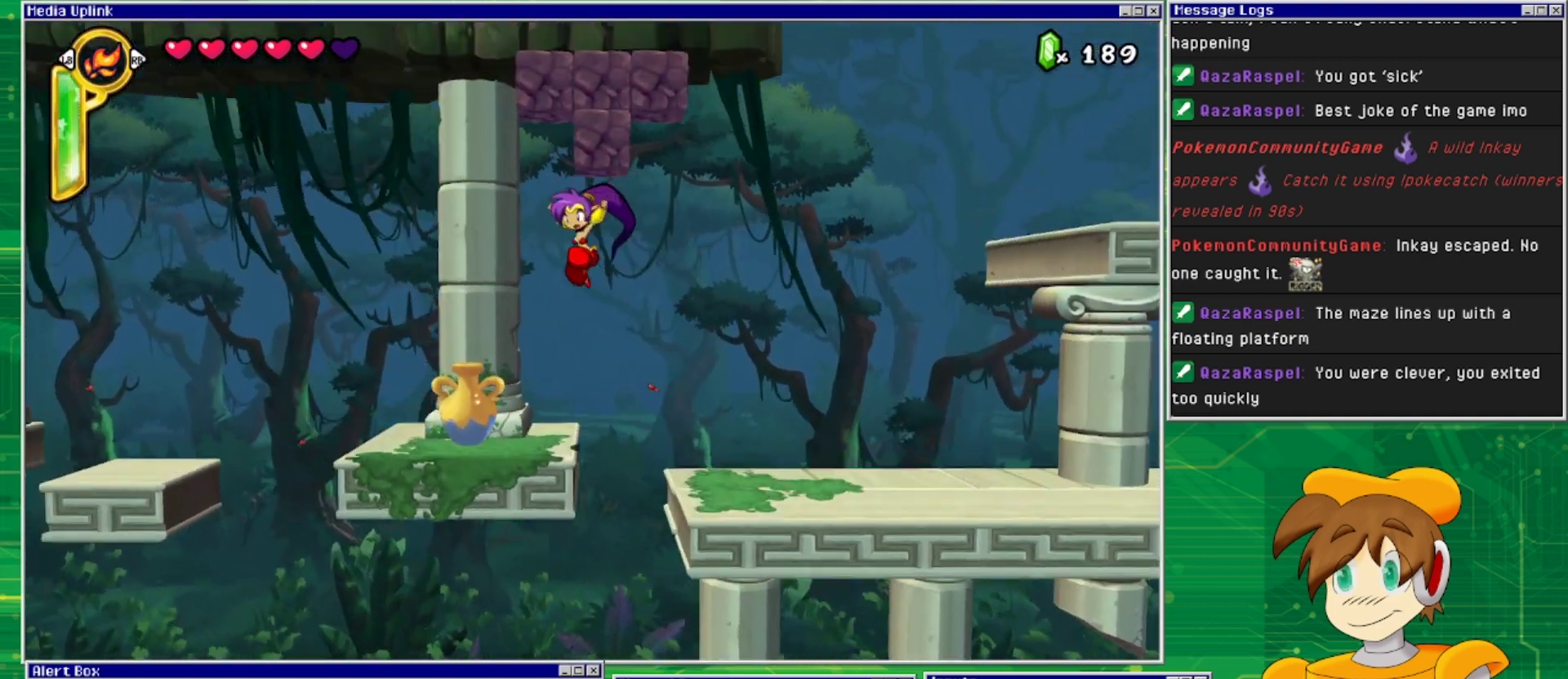
{"buttons": [], "events": [[100, "DPAD_LEFT", "up"], [200, "DPAD_DOWN", "down"], [300, "SQUARE", "down"], [400, "SQUARE", "up"], [433, "DPAD_DOWN", "up"]]}
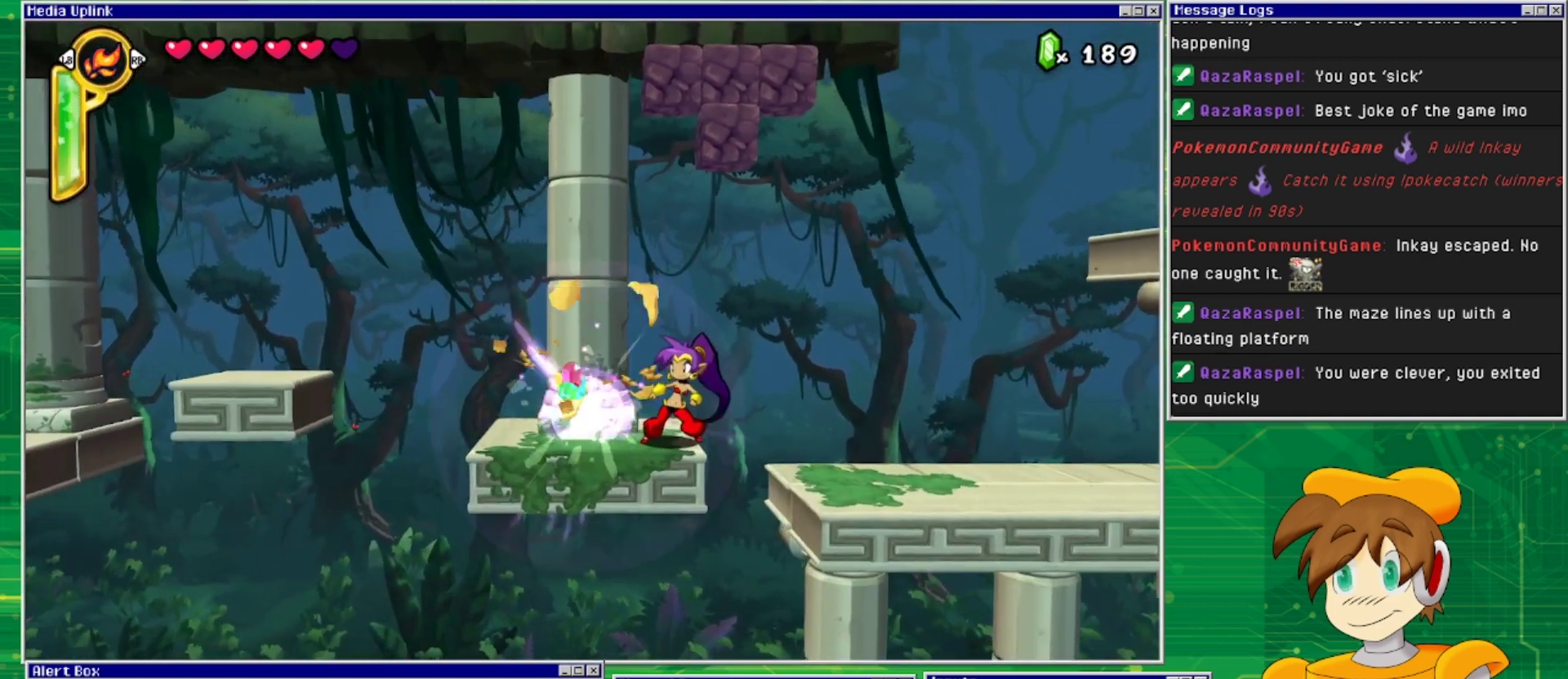
{"buttons": [], "events": [[167, "DPAD_LEFT", "down"], [367, "DPAD_LEFT", "up"]]}
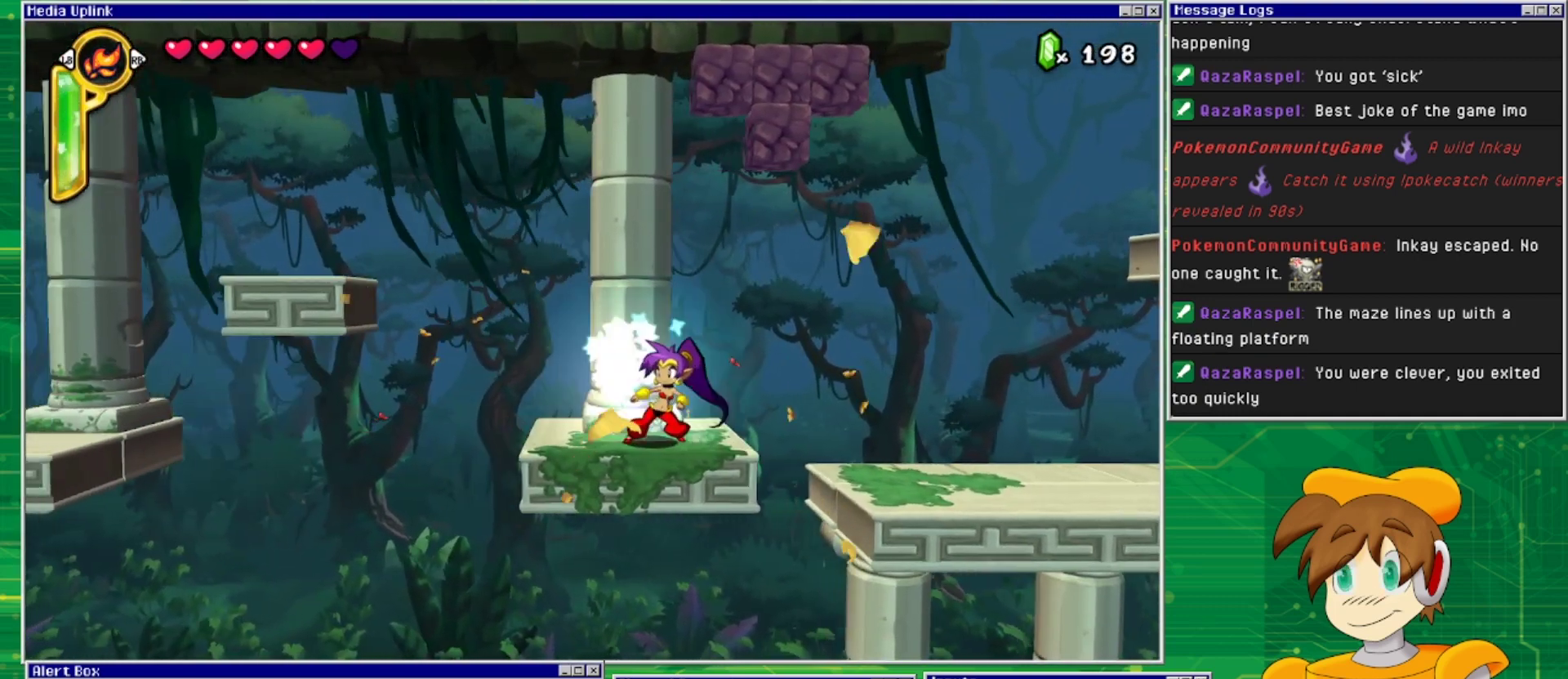
{"buttons": [], "events": [[167, "DPAD_LEFT", "down"], [333, "DPAD_LEFT", "up"]]}
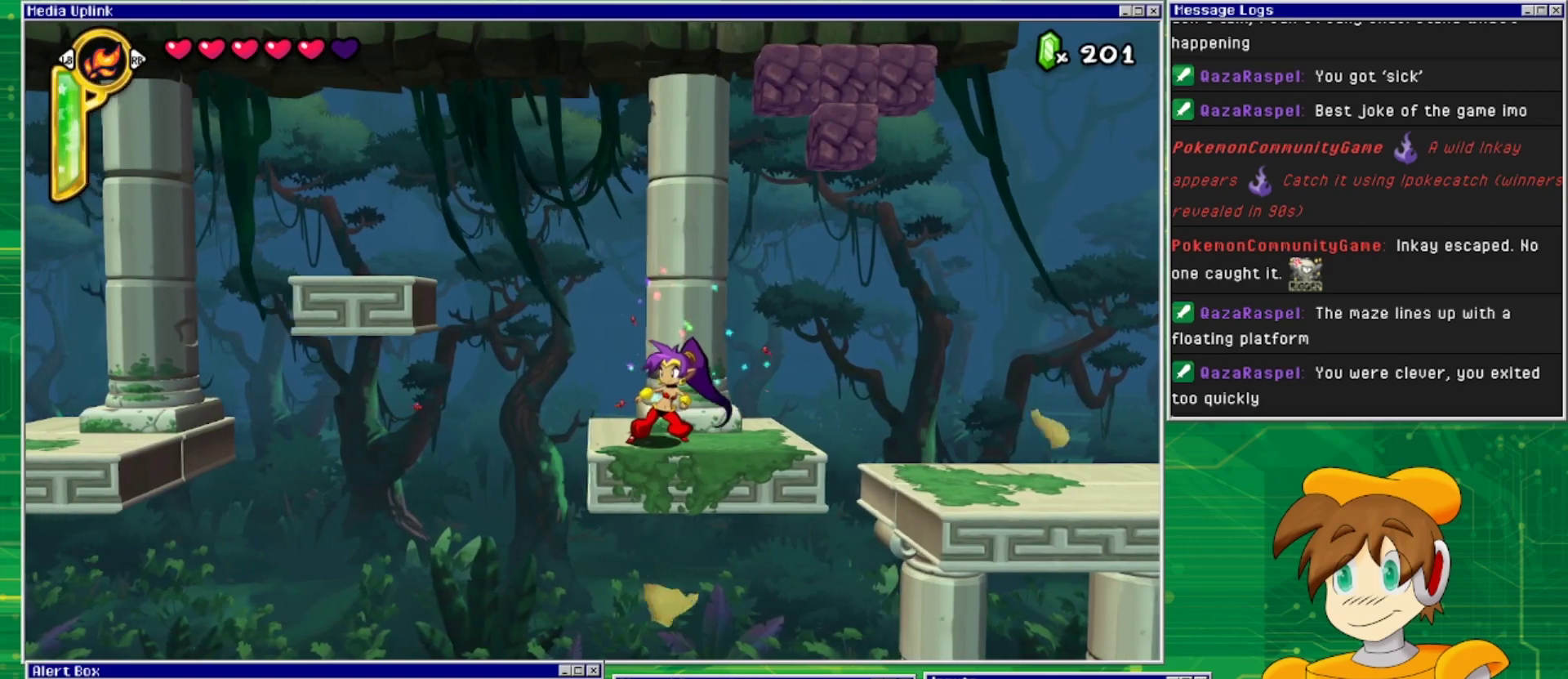
{"buttons": [], "events": []}
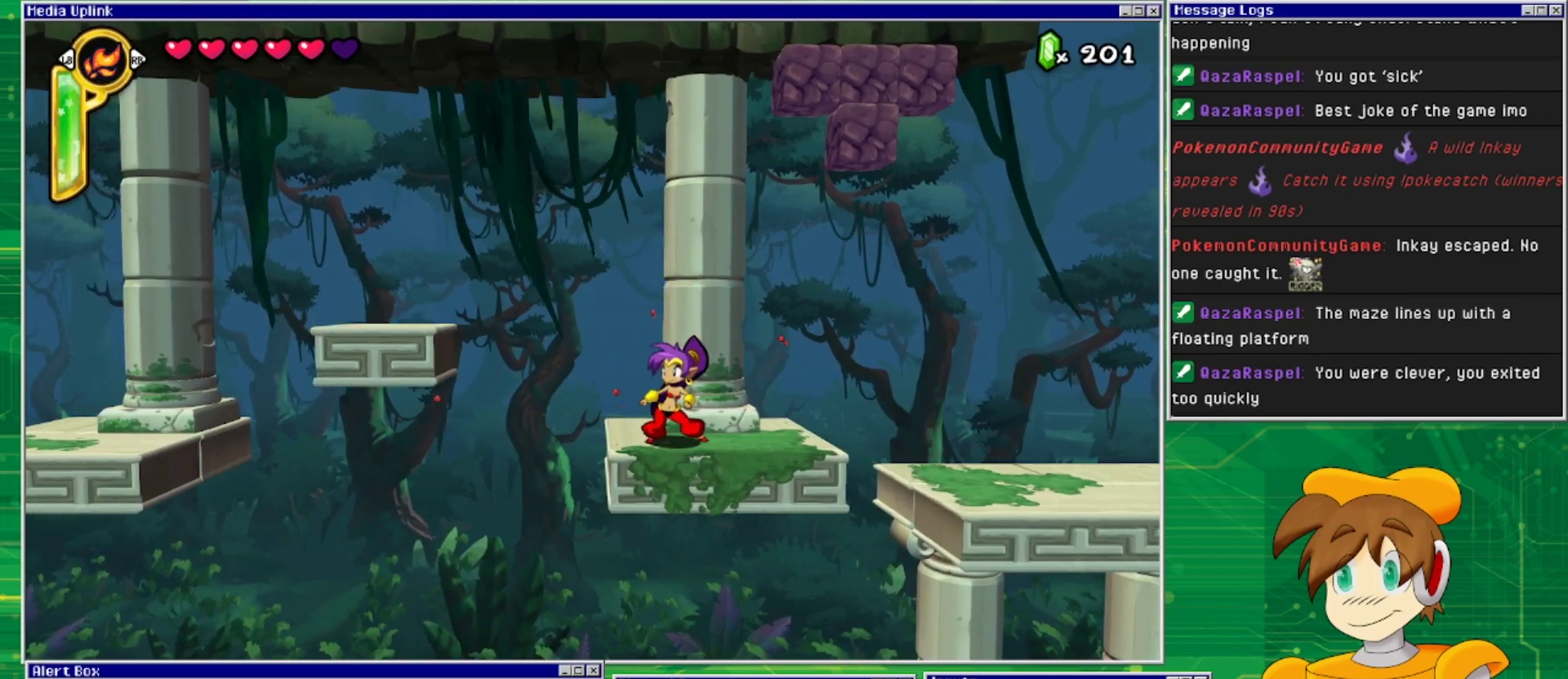
{"buttons": ["CROSS", "DPAD_LEFT"], "events": [[333, "DPAD_LEFT", "down"], [433, "CROSS", "down"]]}
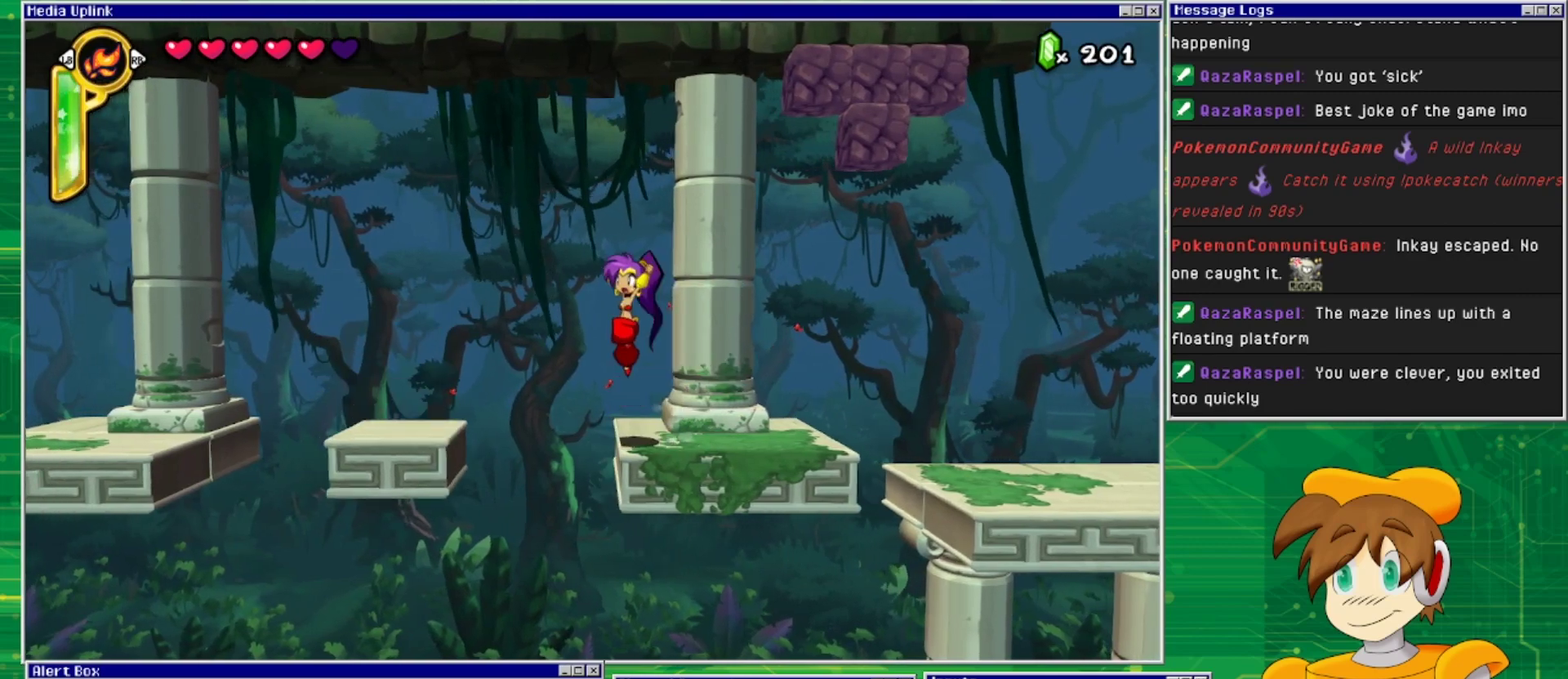
{"buttons": ["DPAD_LEFT"], "events": [[133, "CROSS", "up"]]}
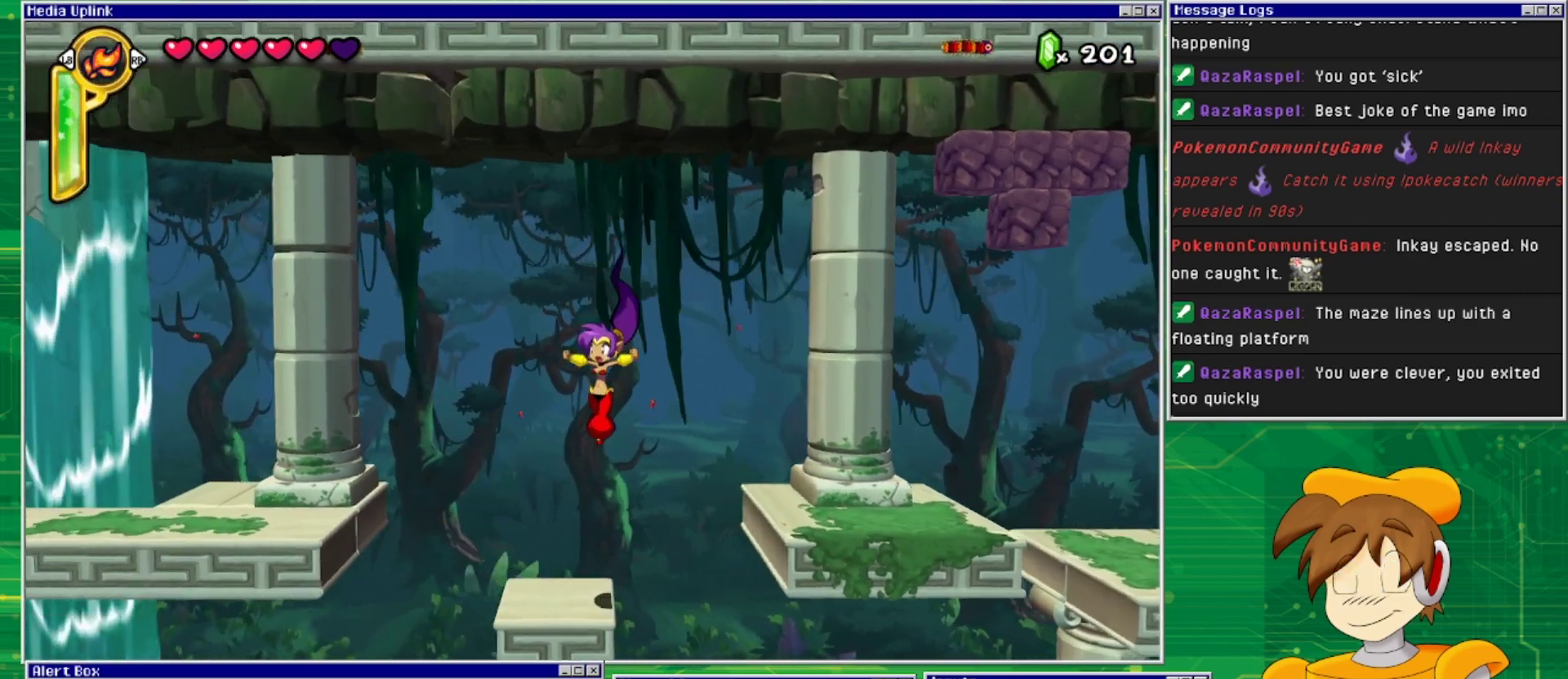
{"buttons": [], "events": [[167, "DPAD_LEFT", "up"]]}
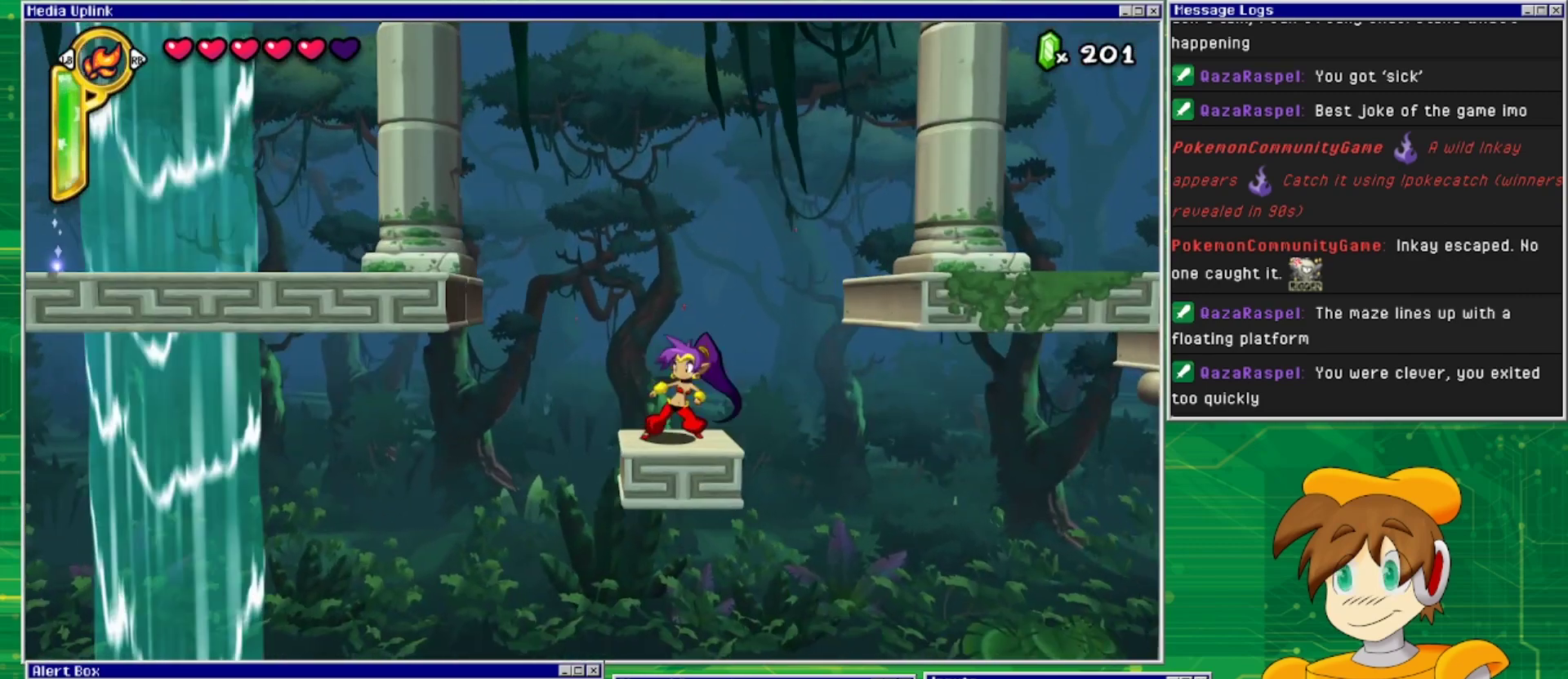
{"buttons": [], "events": []}
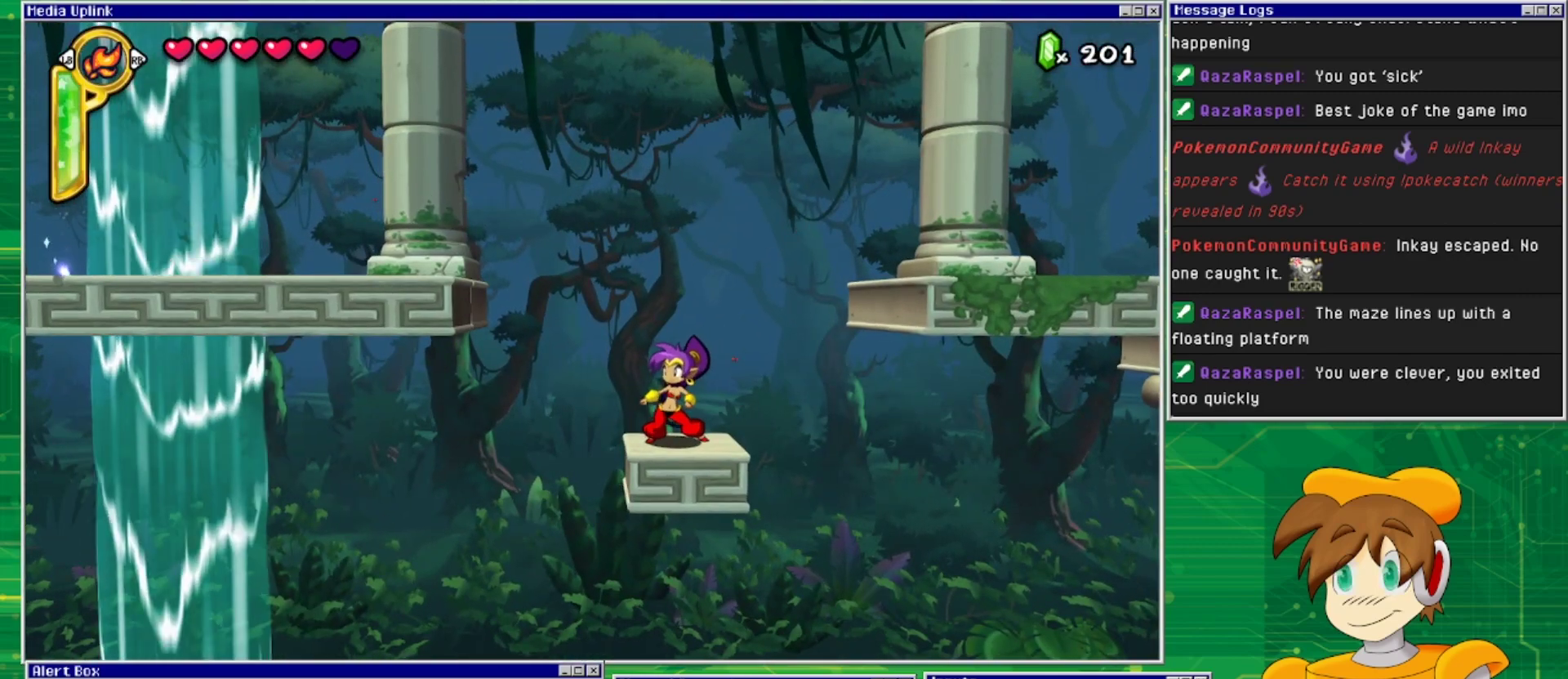
{"buttons": [], "events": []}
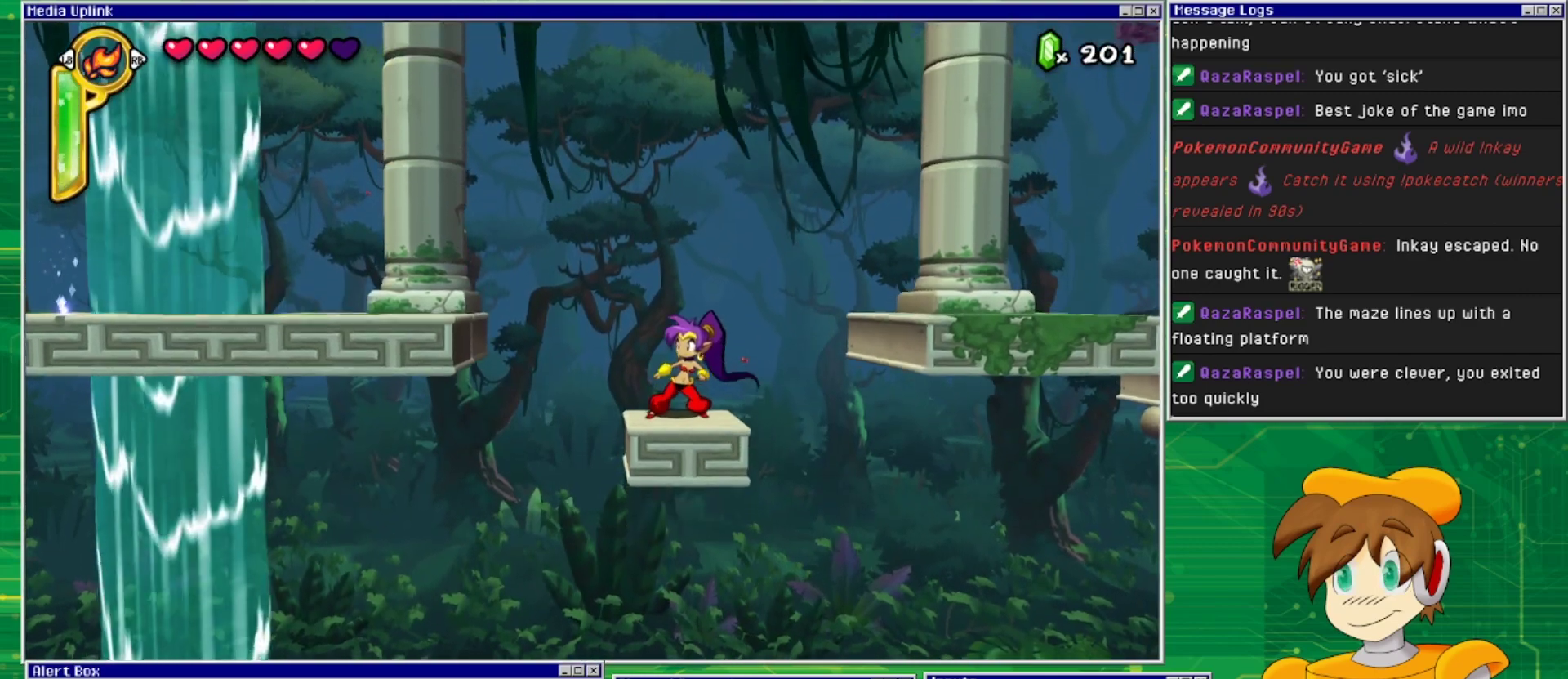
{"buttons": ["CROSS", "DPAD_LEFT"], "events": [[433, "DPAD_LEFT", "down"], [500, "CROSS", "down"]]}
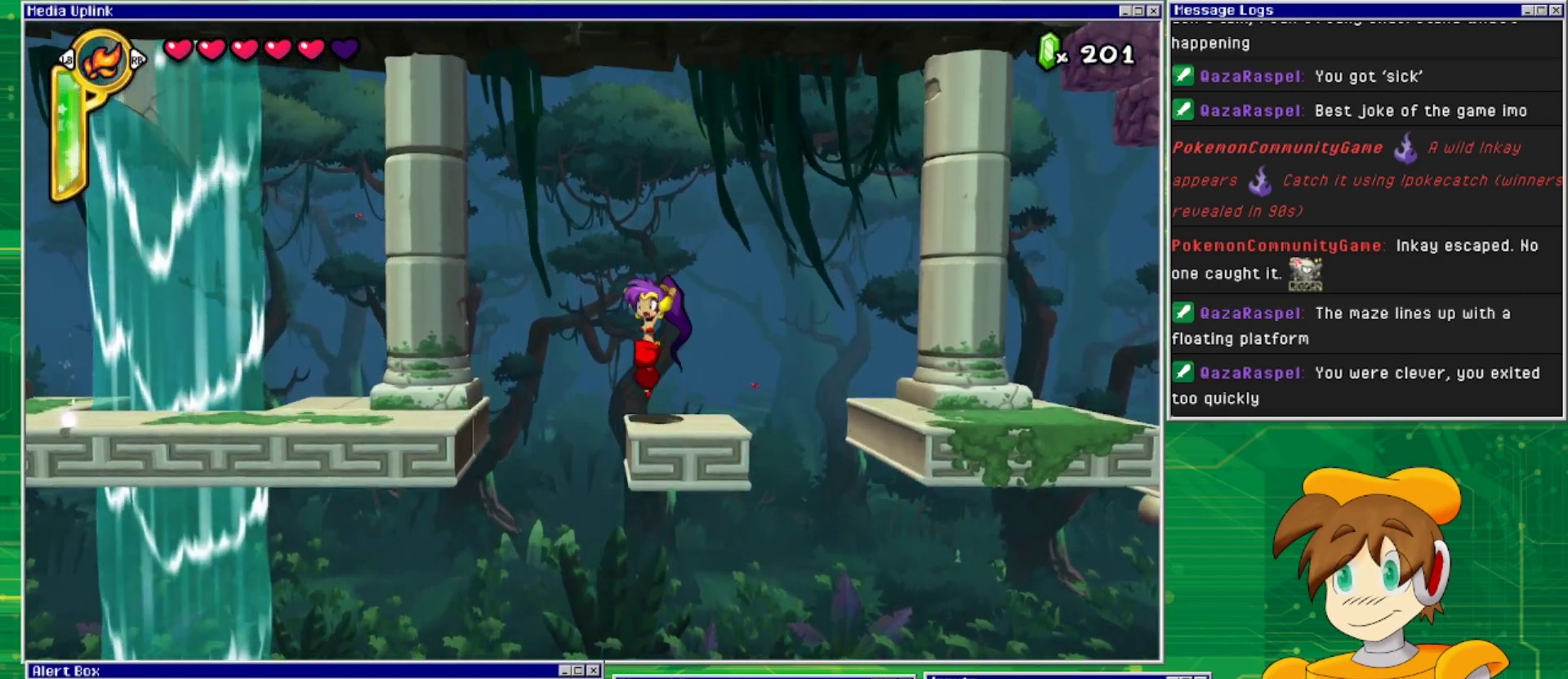
{"buttons": ["CROSS", "DPAD_LEFT"], "events": []}
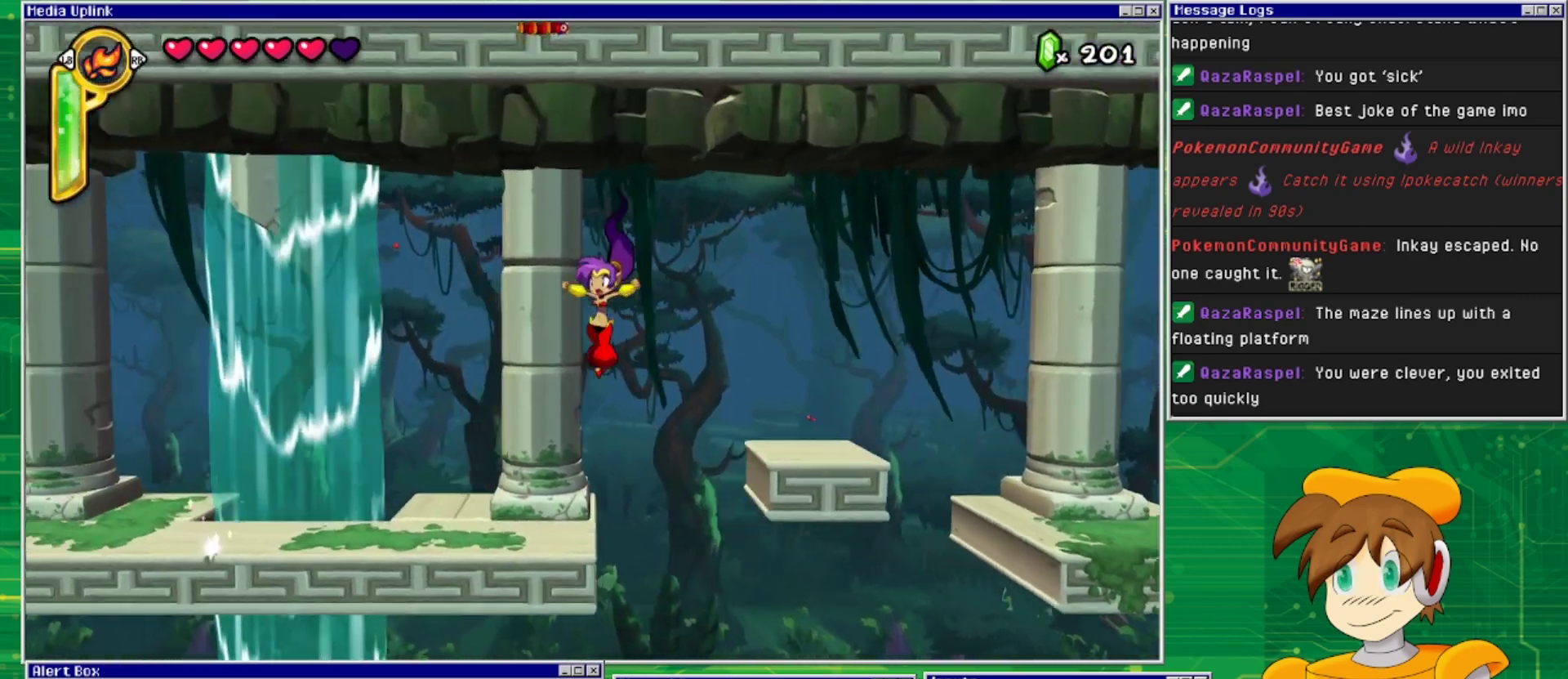
{"buttons": ["DPAD_LEFT"], "events": [[67, "CROSS", "up"]]}
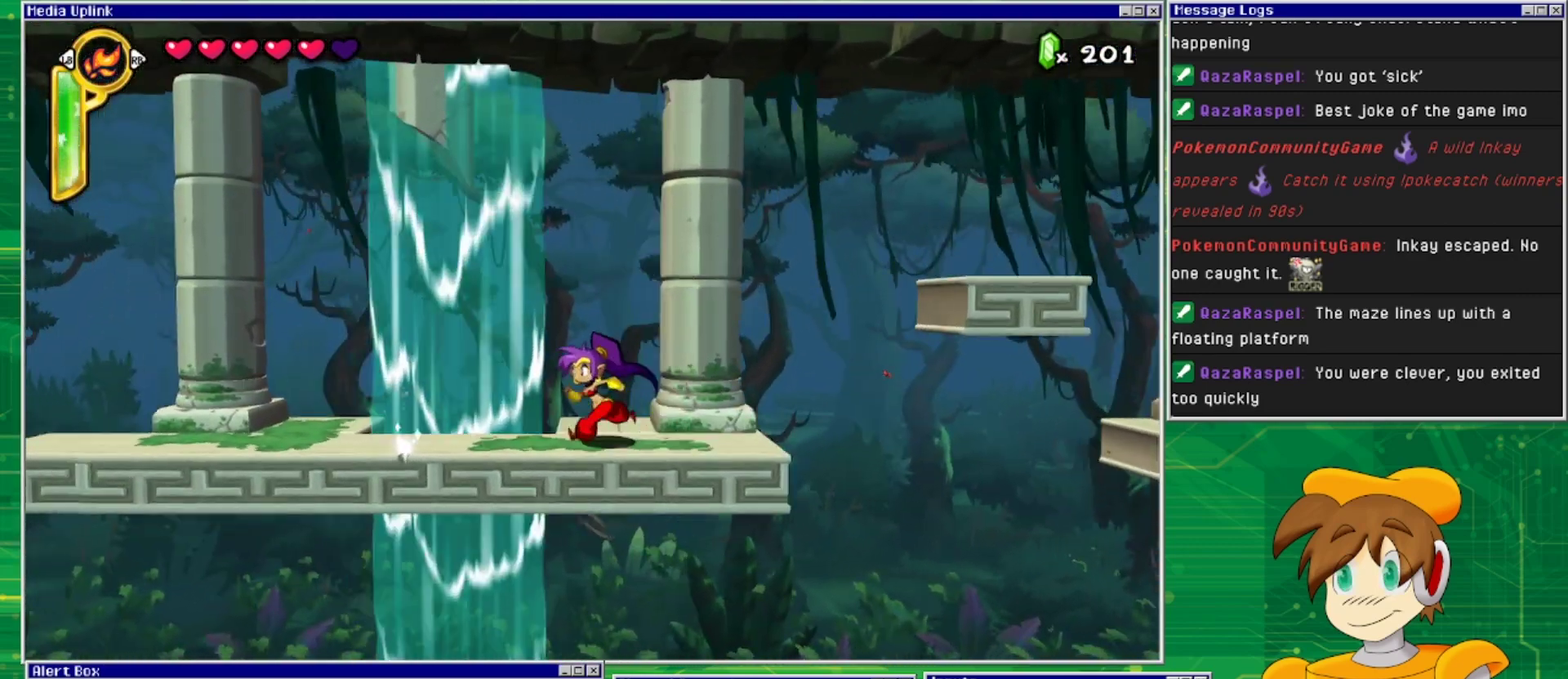
{"buttons": ["TRIANGLE"], "events": [[333, "DPAD_LEFT", "up"], [433, "TRIANGLE", "down"]]}
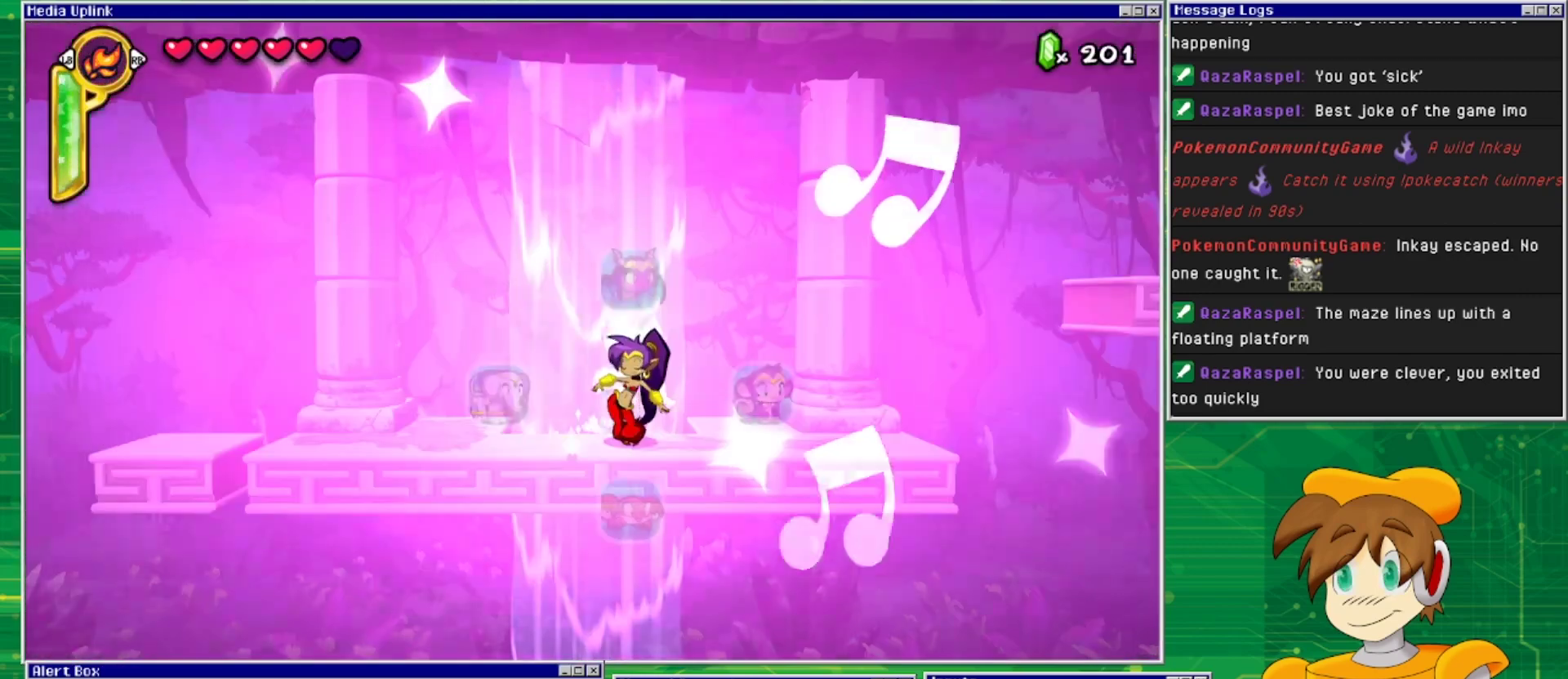
{"buttons": [], "events": [[67, "TRIANGLE", "up"]]}
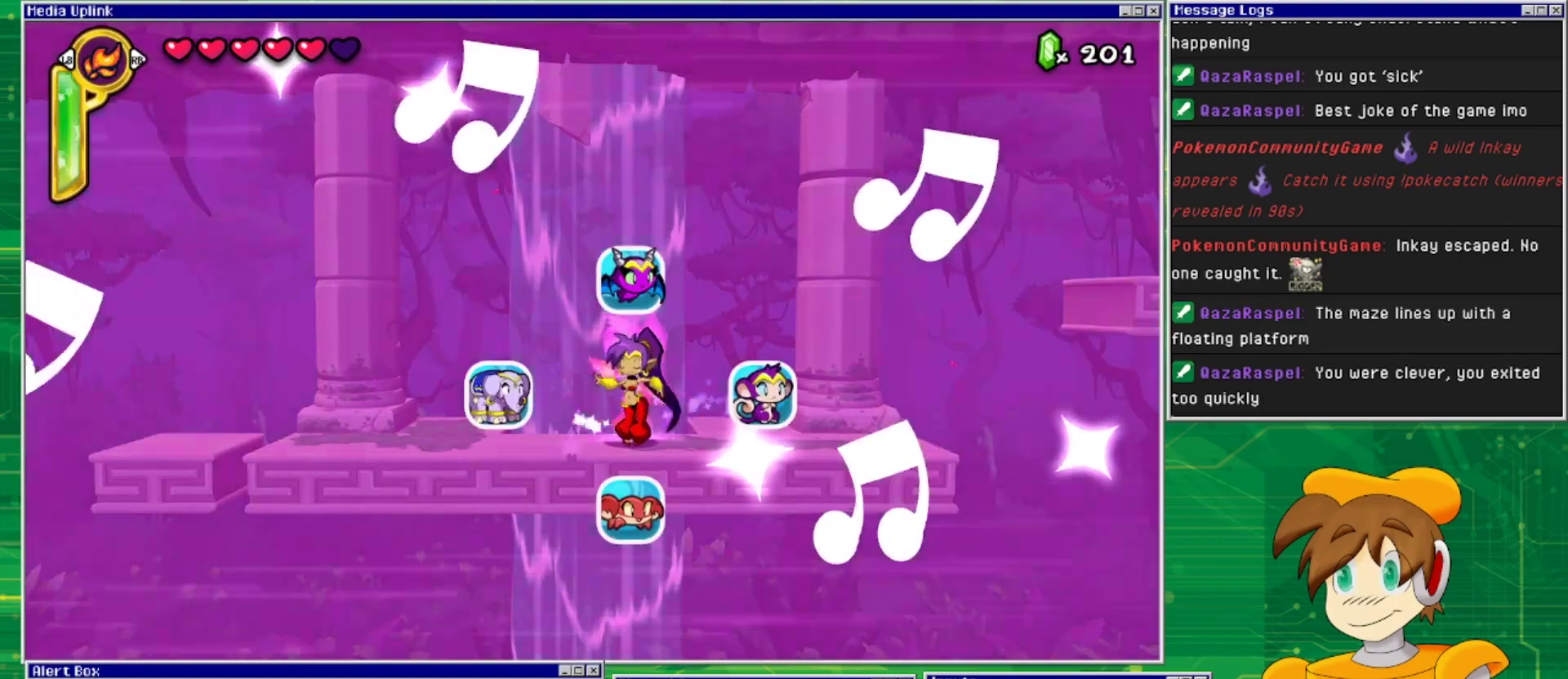
{"buttons": [], "events": [[233, "DPAD_RIGHT", "down"], [433, "DPAD_RIGHT", "up"]]}
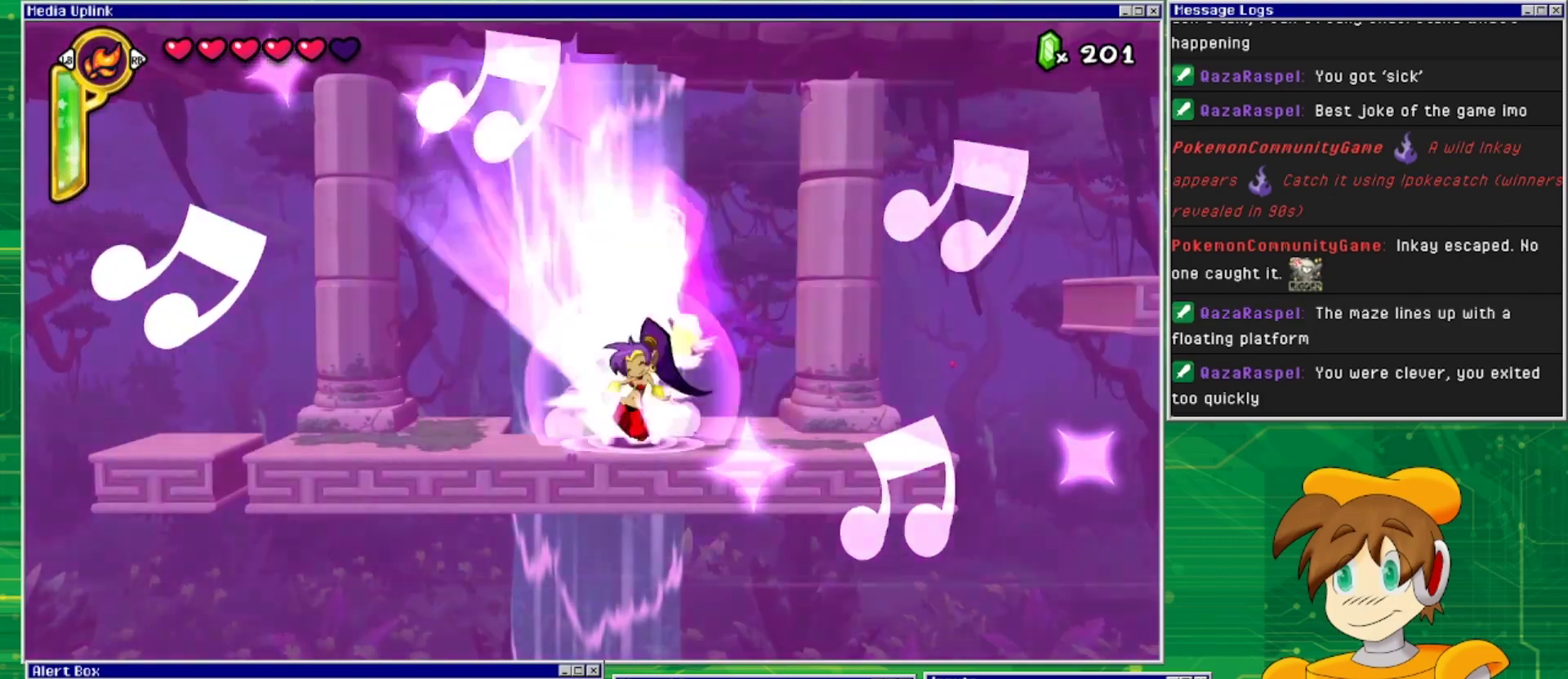
{"buttons": [], "events": []}
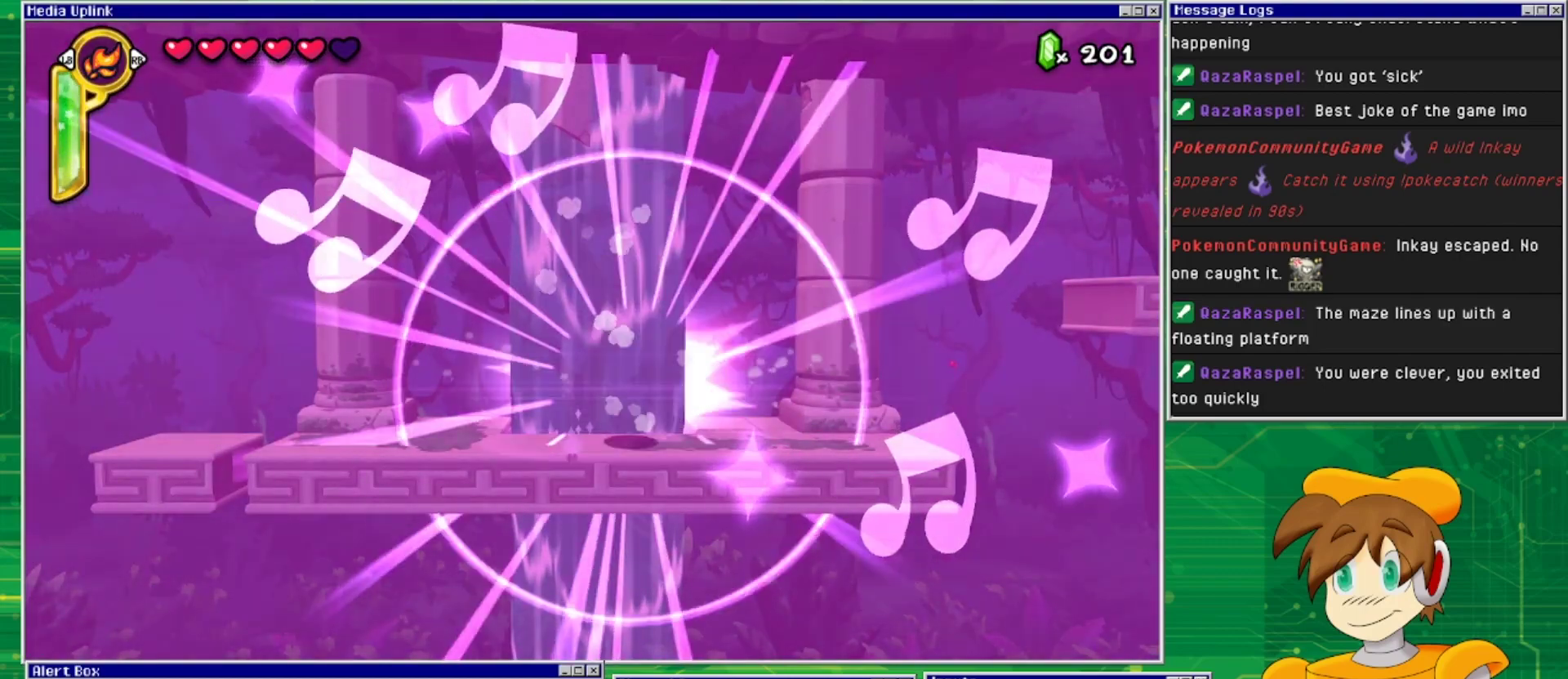
{"buttons": ["DPAD_LEFT"], "events": [[333, "DPAD_LEFT", "down"]]}
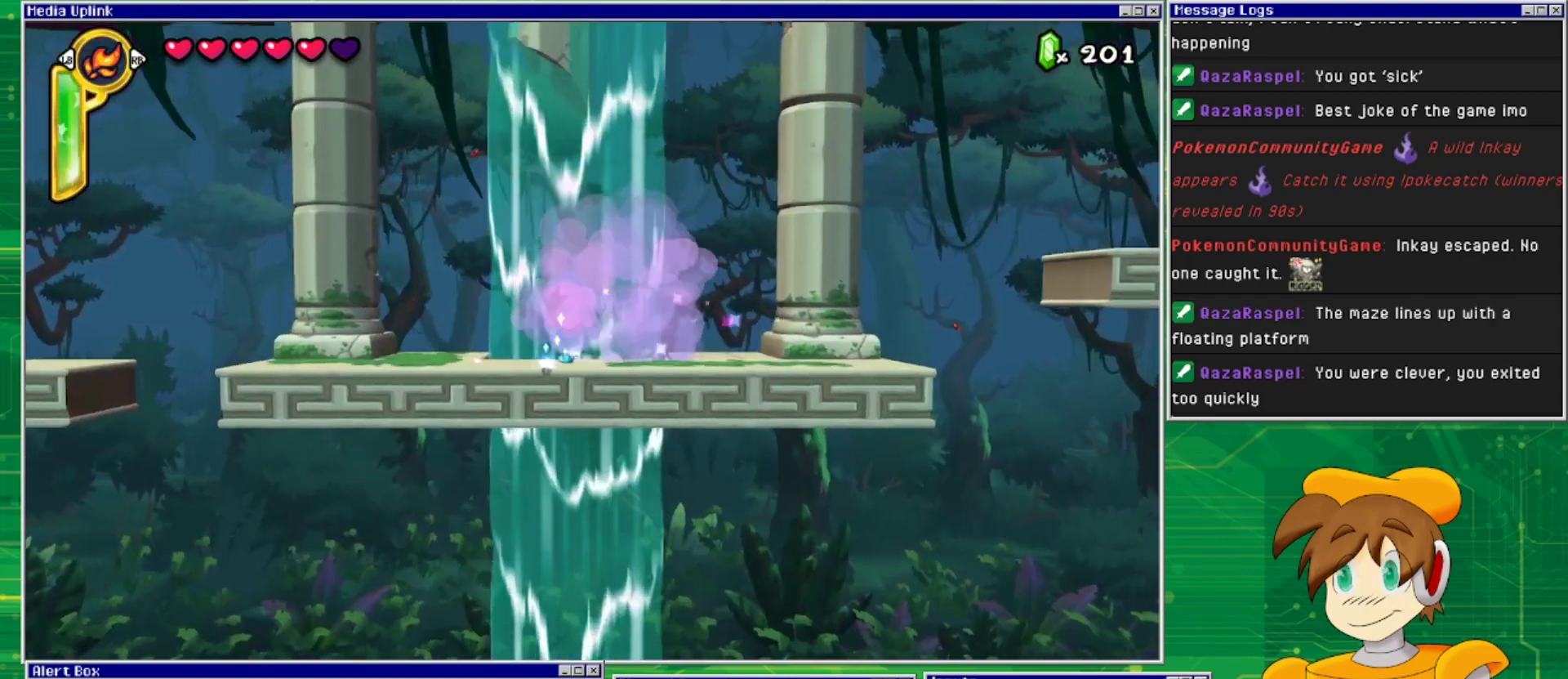
{"buttons": ["DPAD_RIGHT"], "events": [[200, "DPAD_LEFT", "up"], [500, "DPAD_RIGHT", "down"]]}
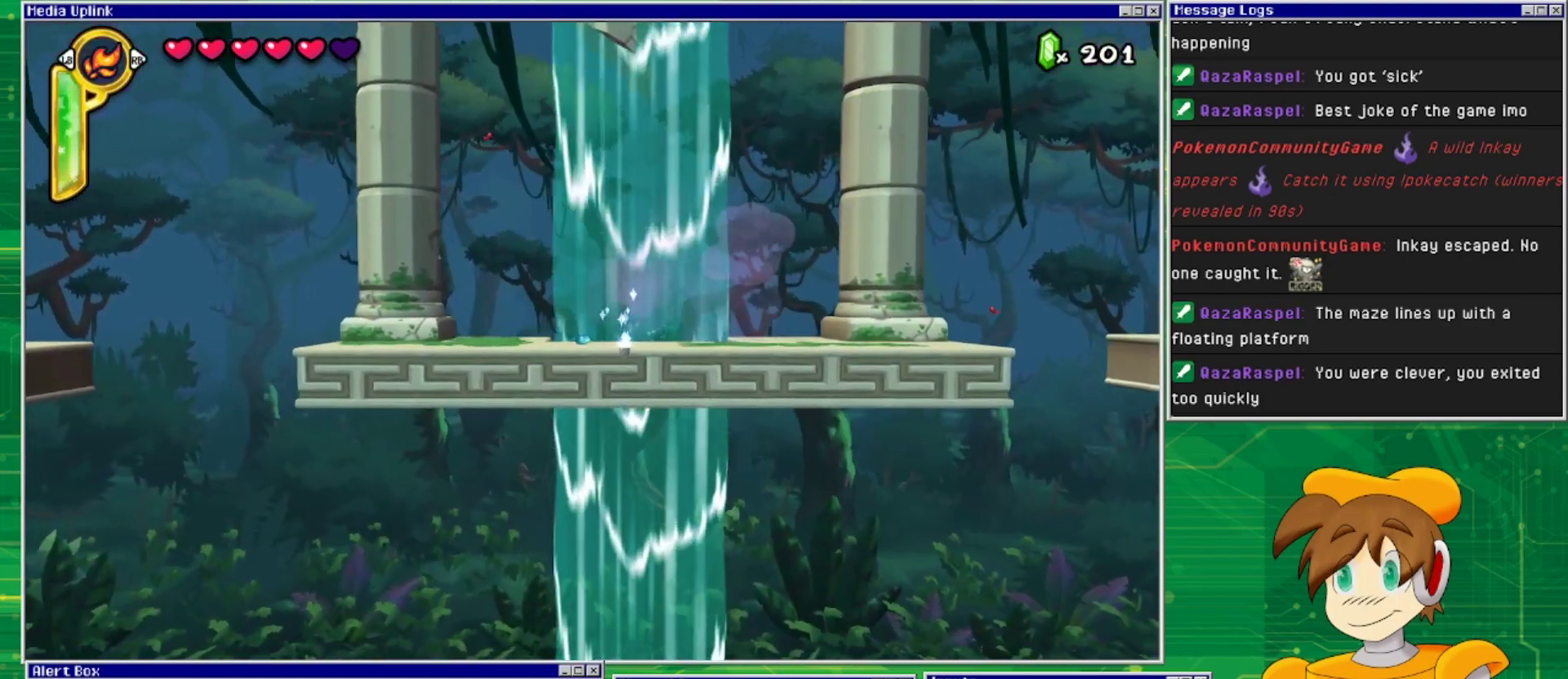
{"buttons": [], "events": [[167, "DPAD_RIGHT", "up"], [233, "DPAD_DOWN", "down"], [433, "DPAD_DOWN", "up"]]}
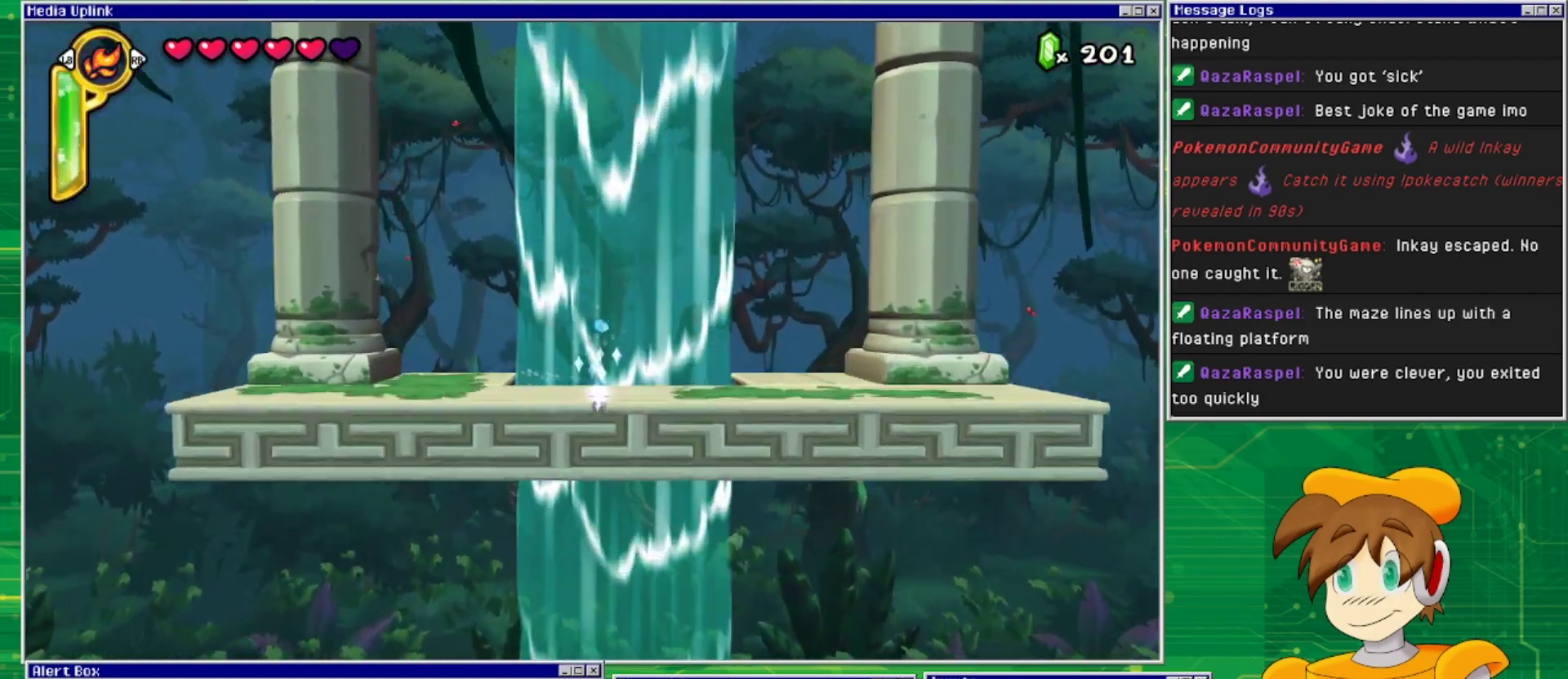
{"buttons": ["DPAD_DOWN"], "events": [[433, "DPAD_DOWN", "down"]]}
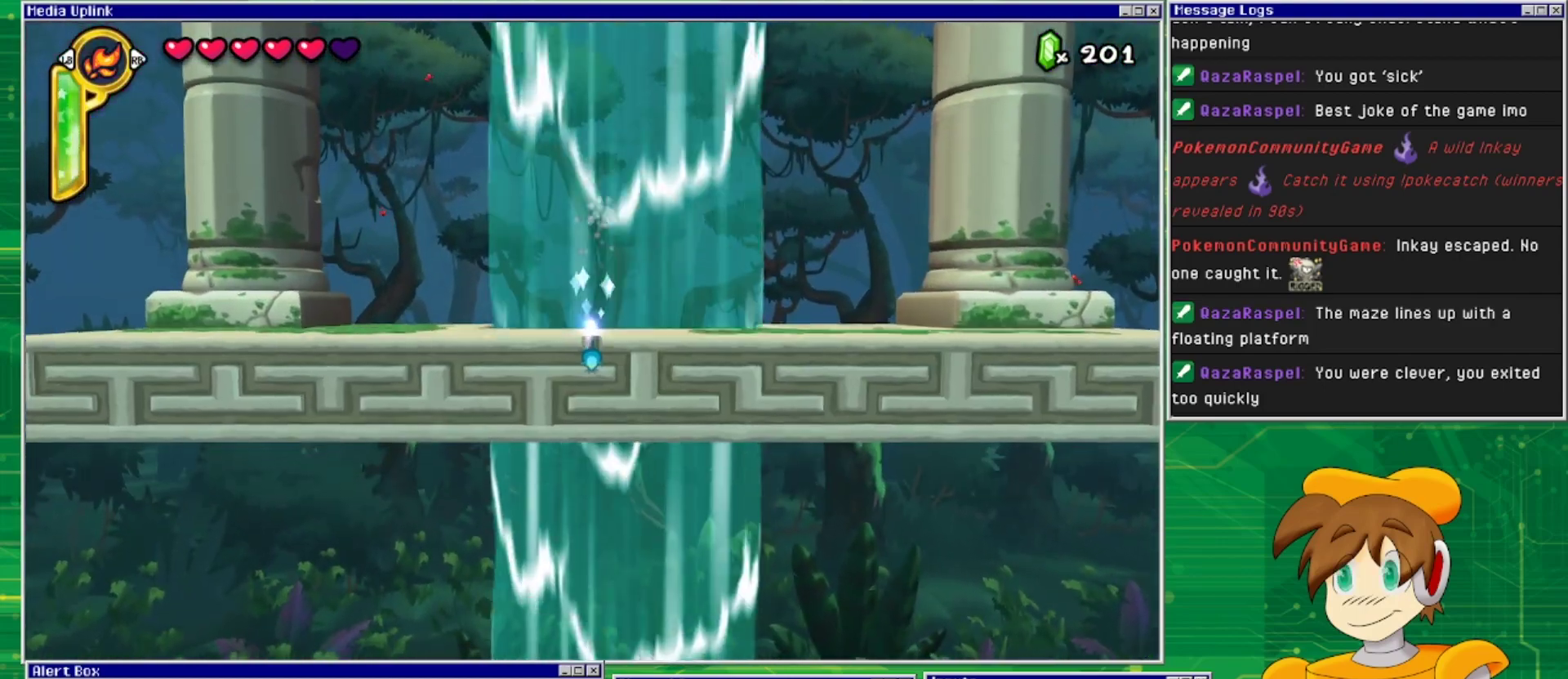
{"buttons": [], "events": [[133, "DPAD_DOWN", "up"], [200, "DPAD_LEFT", "down"], [400, "DPAD_LEFT", "up"]]}
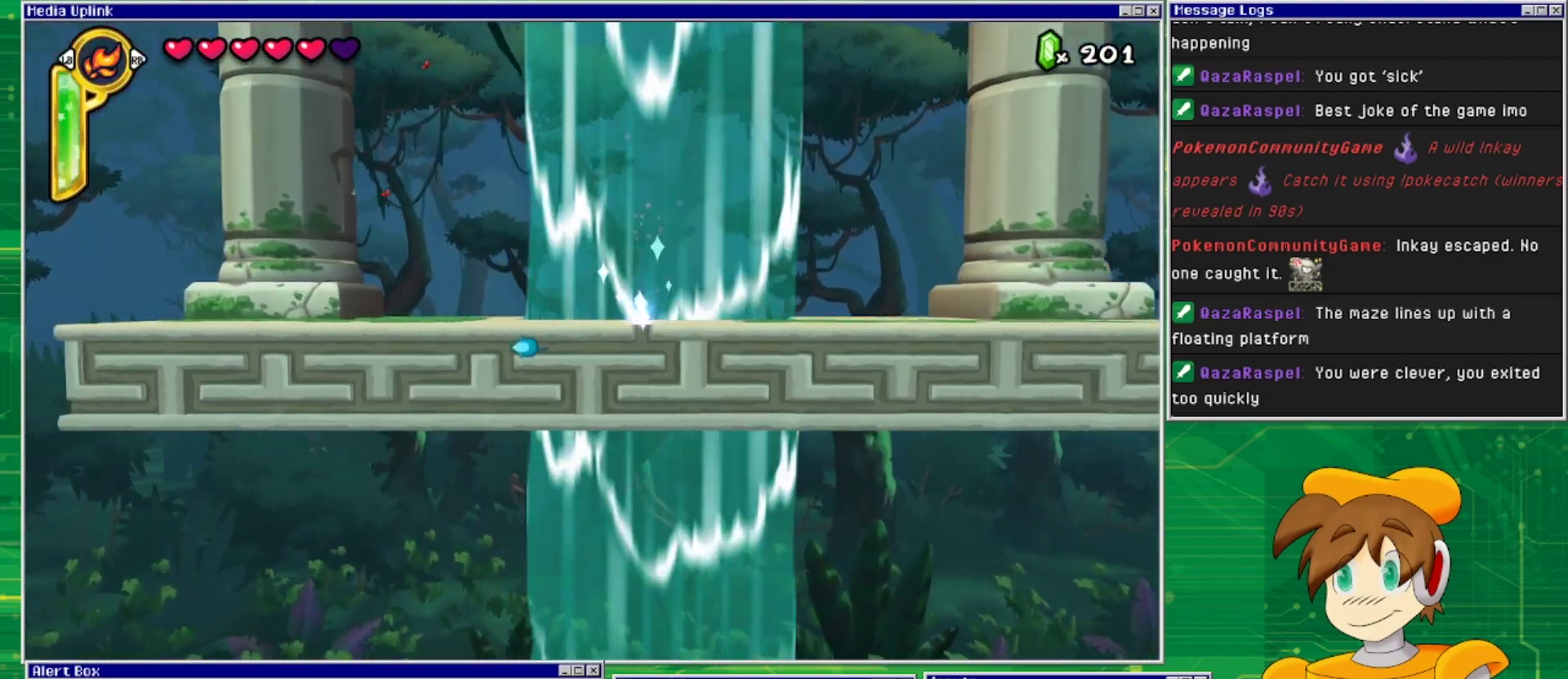
{"buttons": [], "events": []}